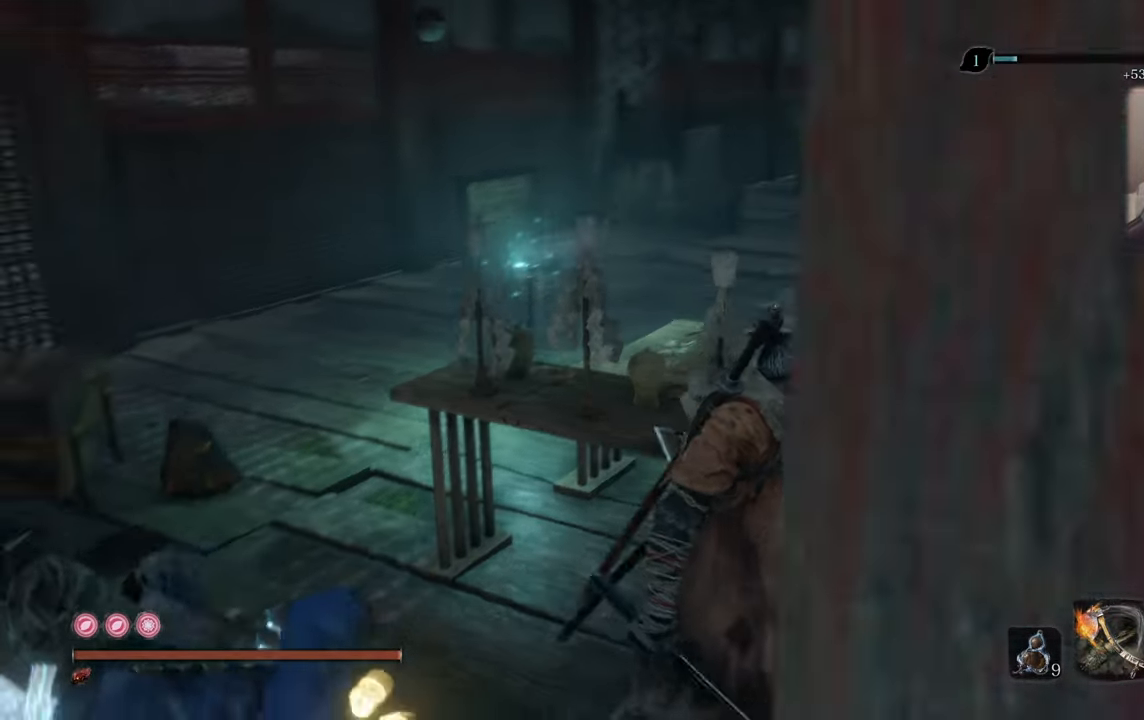
Gameplay with a controller (PlayStation layout); each line is a JSON object with the inputs held at the frame after it. "events" lists button and stick changes between this image and that frame as [ms after this image, input, new state], when the widget could be followed in between.
{"buttons": [], "left_stick": "up-right", "right_stick": "center", "events": [[84, "right_stick", "center"]]}
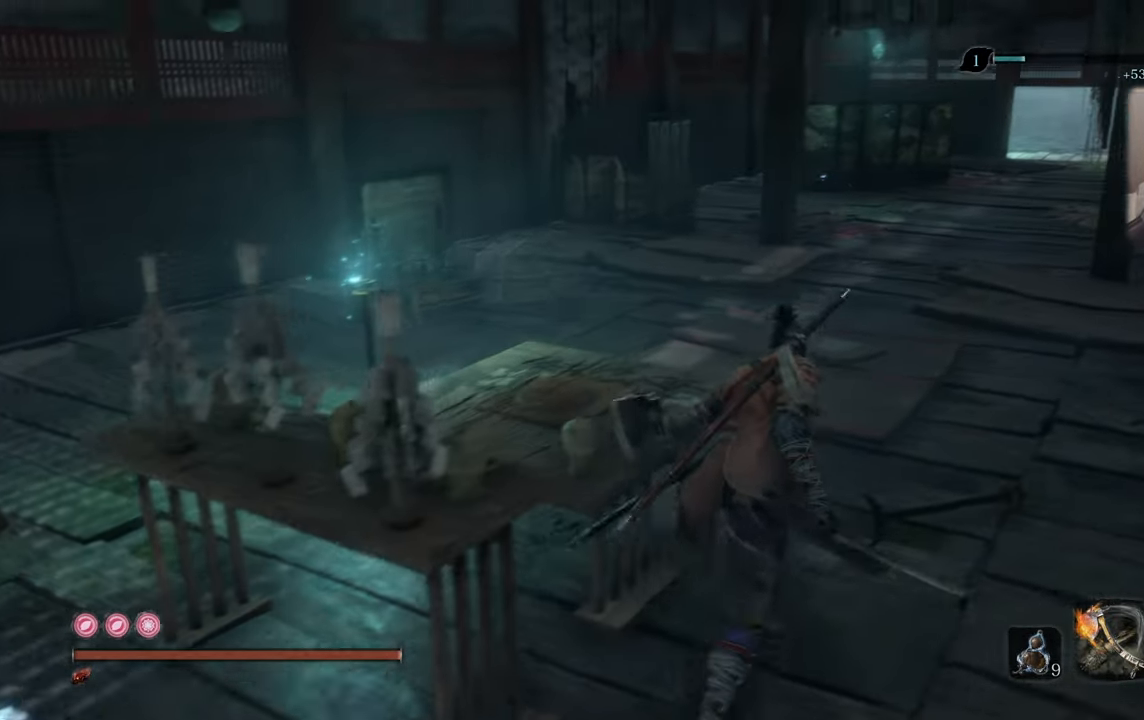
{"buttons": [], "left_stick": "center", "right_stick": "up-left", "events": [[367, "left_stick", "center"], [367, "right_stick", "up-left"]]}
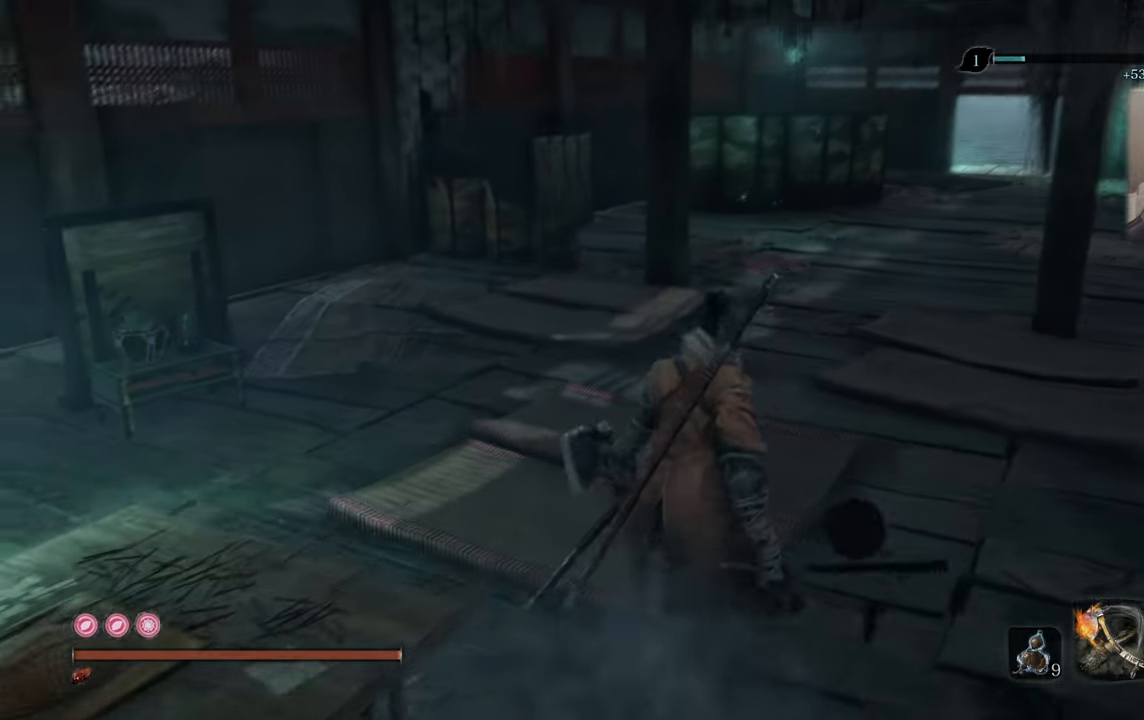
{"buttons": [], "left_stick": "up", "right_stick": "center", "events": [[34, "right_stick", "center"], [67, "left_stick", "up-right"], [184, "left_stick", "up"]]}
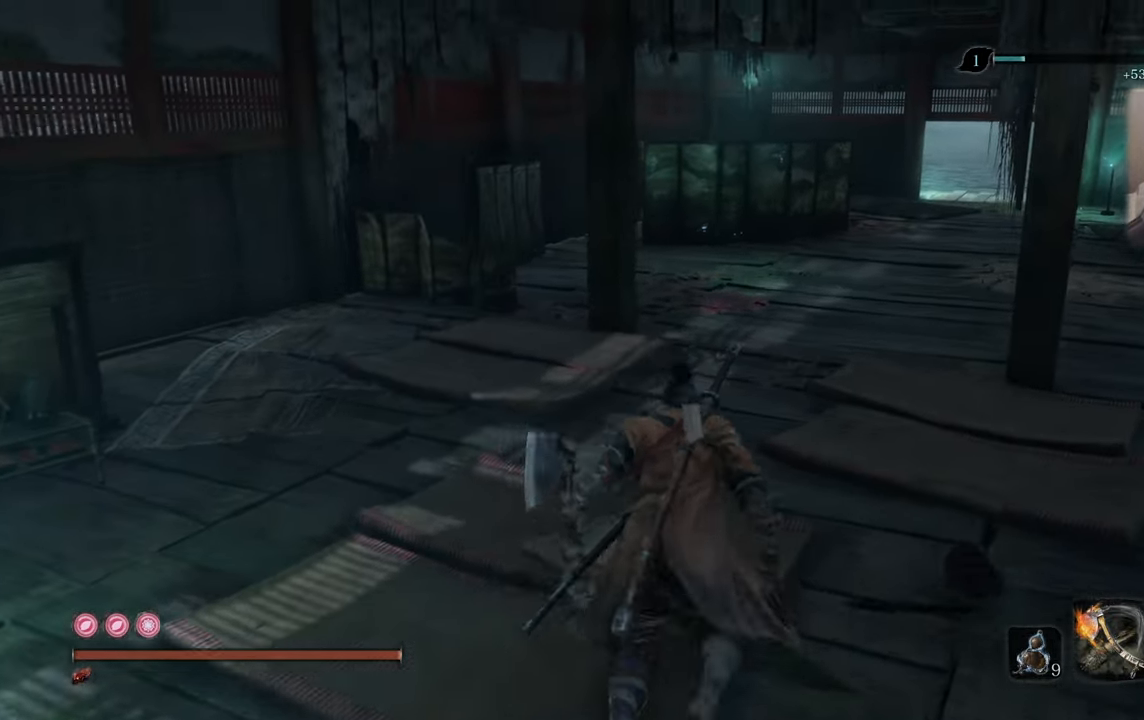
{"buttons": [], "left_stick": "up", "right_stick": "center", "events": []}
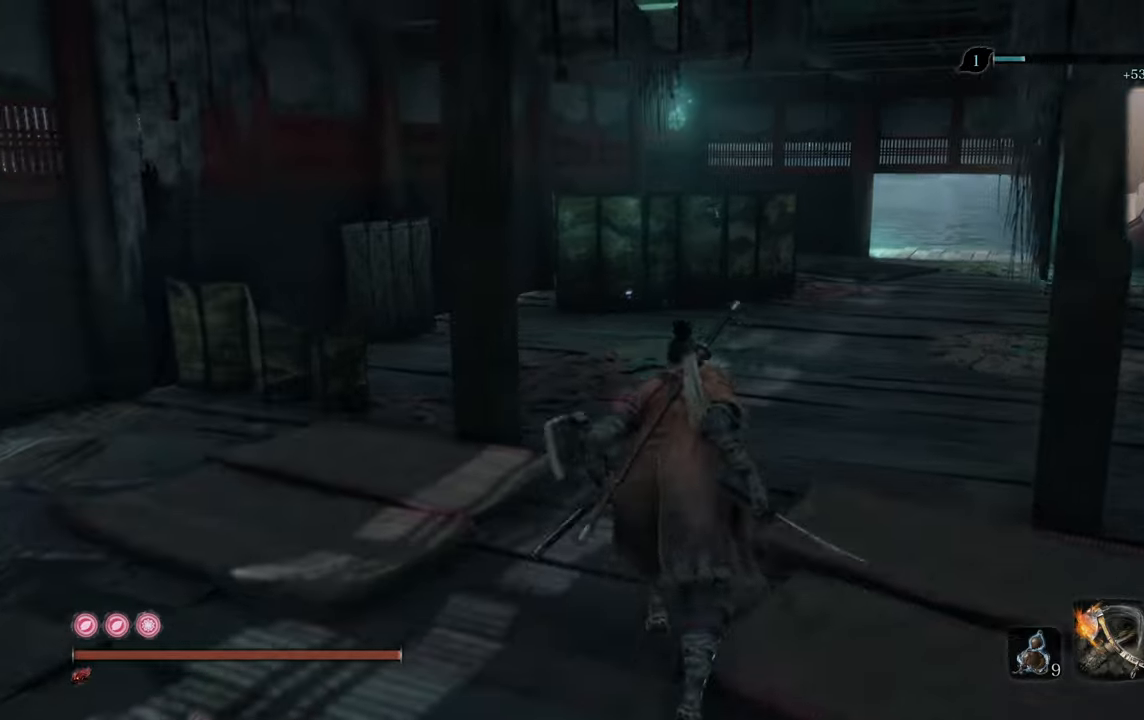
{"buttons": [], "left_stick": "up", "right_stick": "center", "events": [[83, "SQUARE", "down"], [166, "SQUARE", "up"]]}
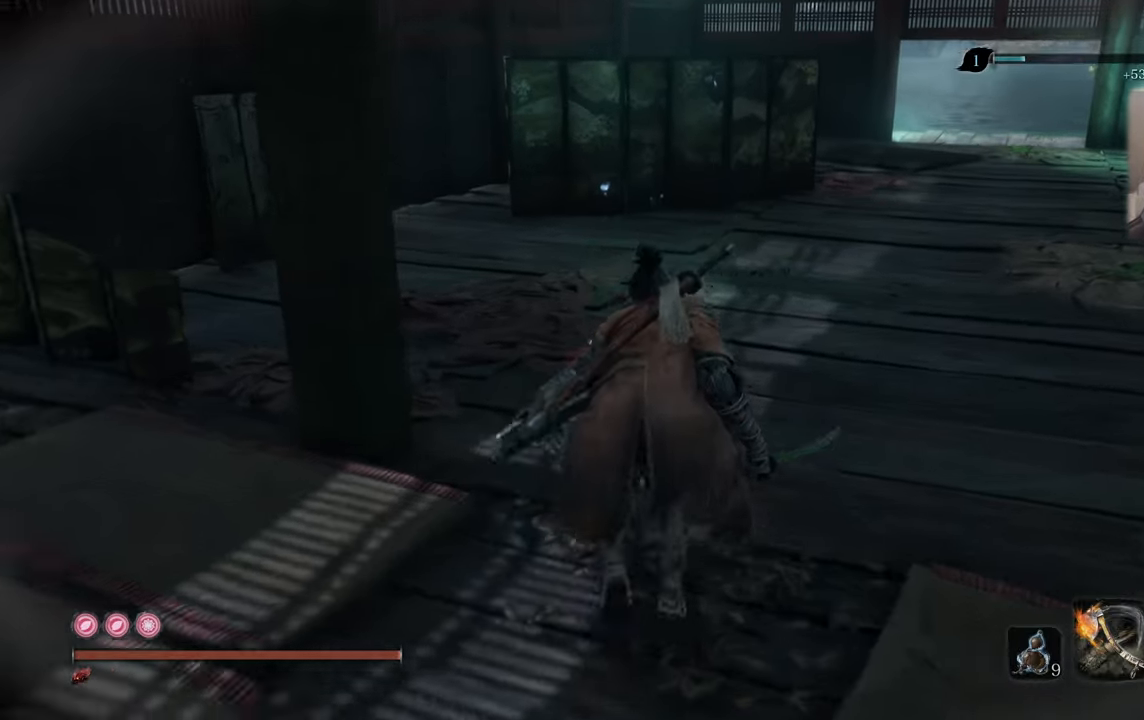
{"buttons": [], "left_stick": "up", "right_stick": "center", "events": []}
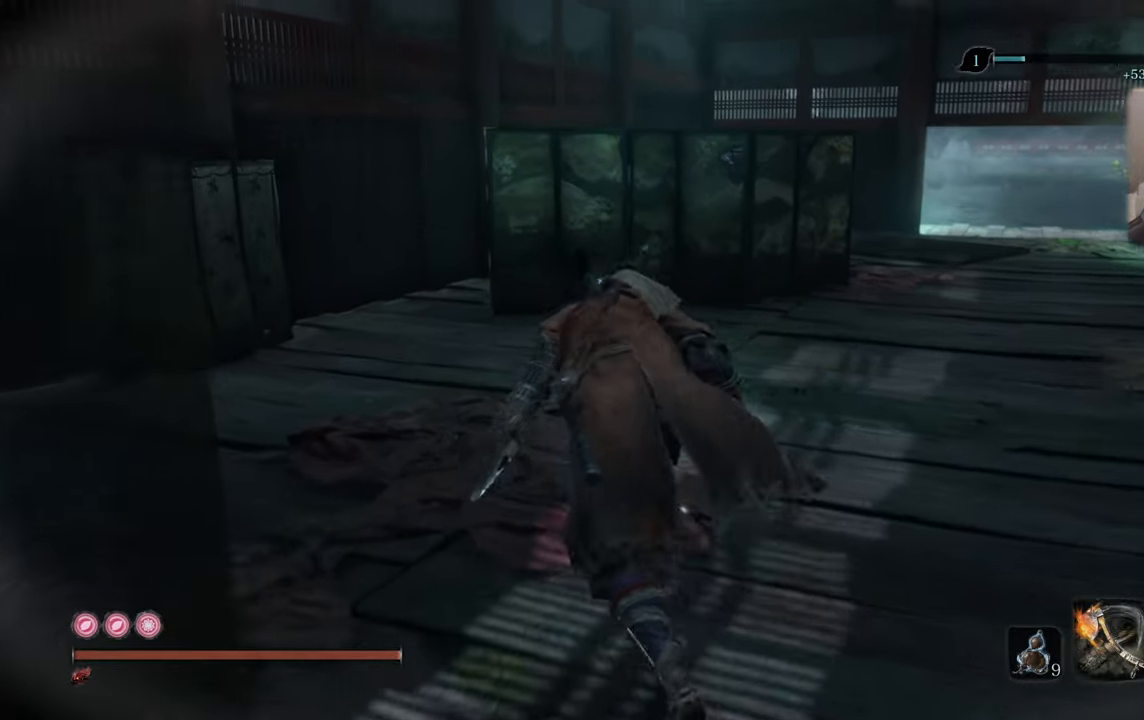
{"buttons": [], "left_stick": "up-left", "right_stick": "right", "events": [[100, "left_stick", "up-left"], [116, "right_stick", "right"]]}
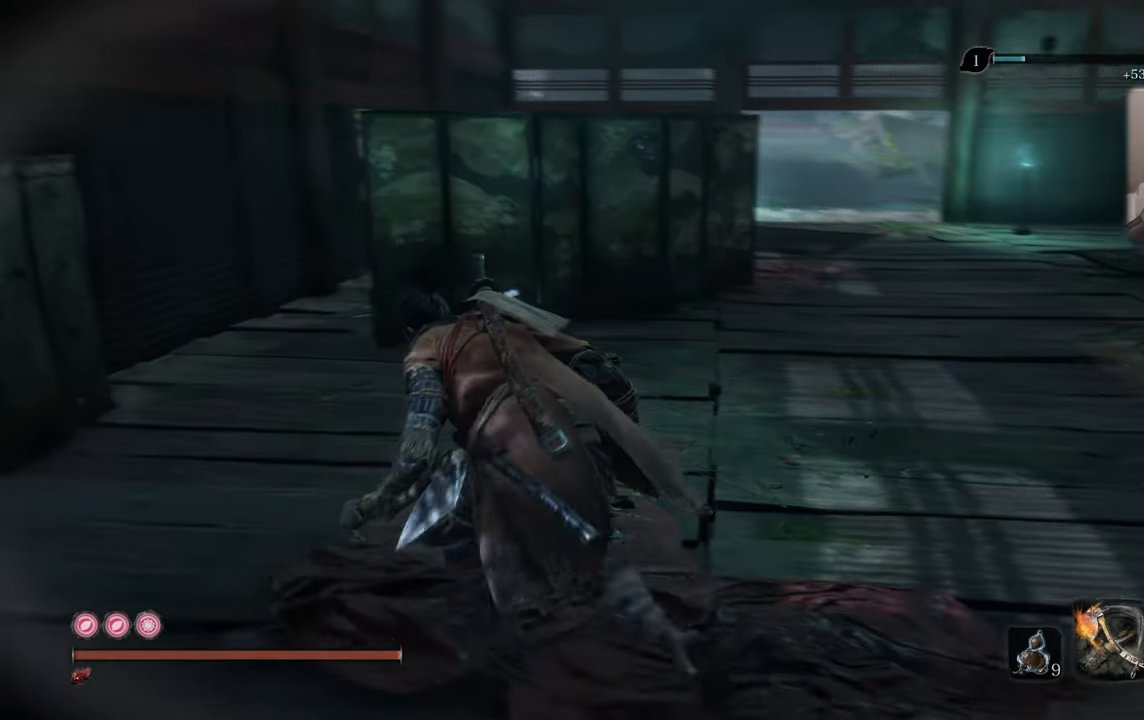
{"buttons": [], "left_stick": "up-left", "right_stick": "center", "events": [[366, "right_stick", "center"]]}
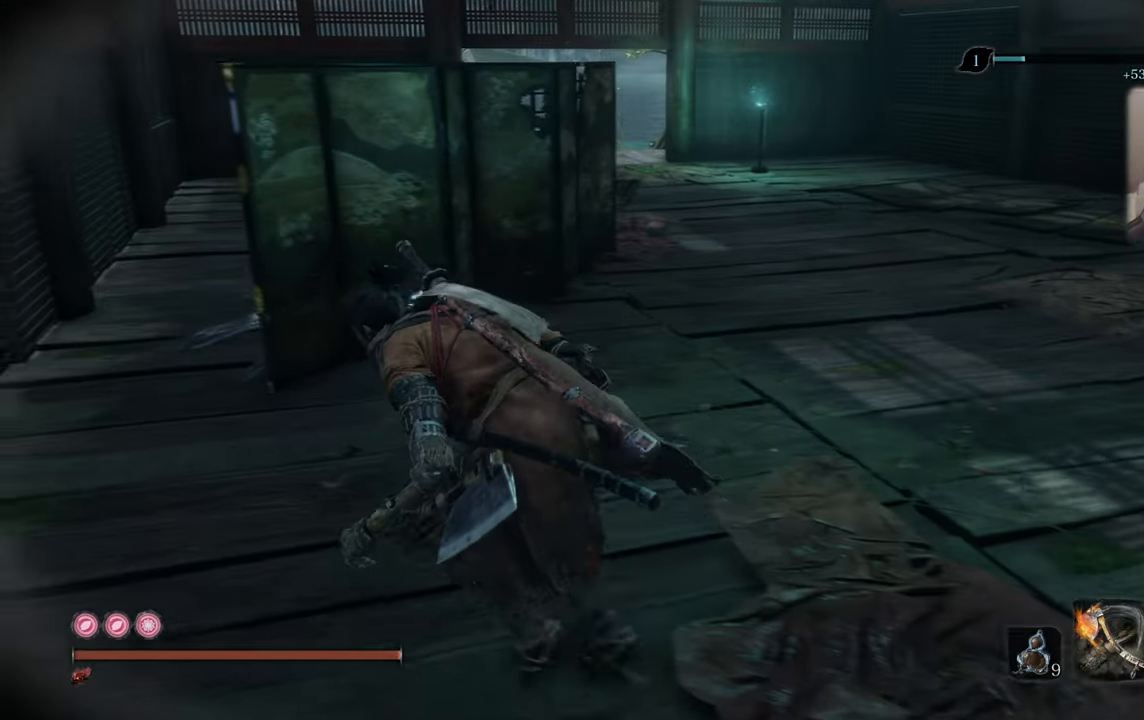
{"buttons": [], "left_stick": "center", "right_stick": "right", "events": [[50, "right_stick", "right"], [383, "left_stick", "center"]]}
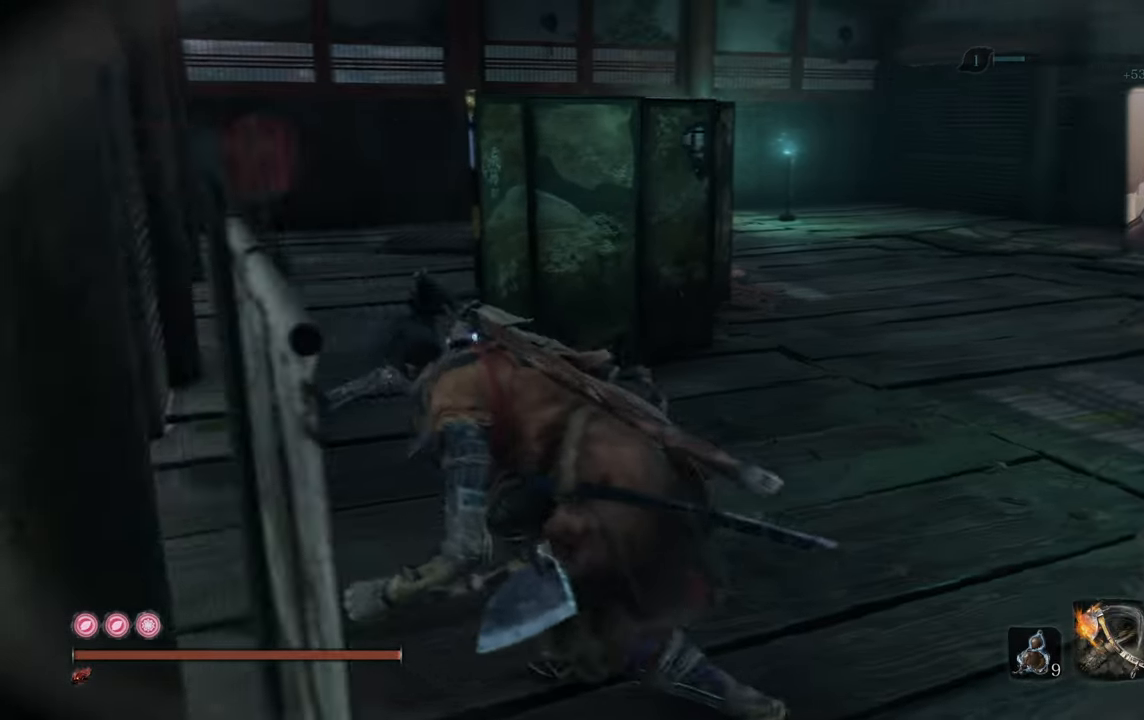
{"buttons": [], "left_stick": "up-left", "right_stick": "right", "events": [[316, "right_stick", "center"], [400, "left_stick", "up-left"], [483, "right_stick", "right"]]}
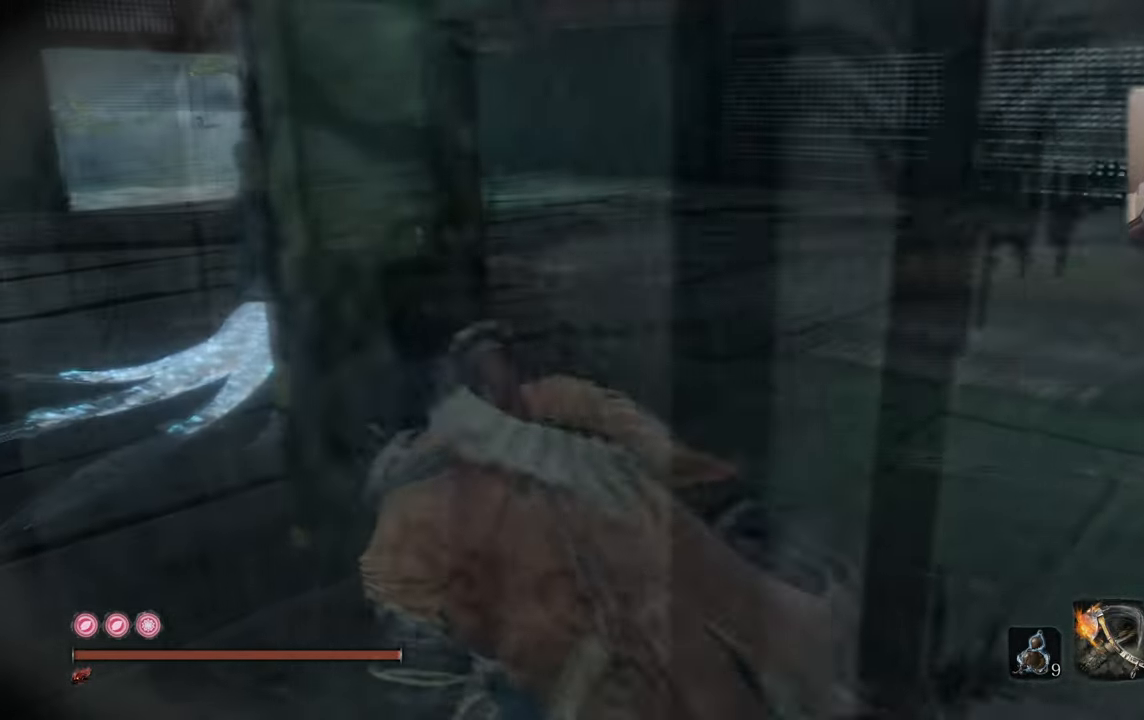
{"buttons": [], "left_stick": "up-left", "right_stick": "right", "events": []}
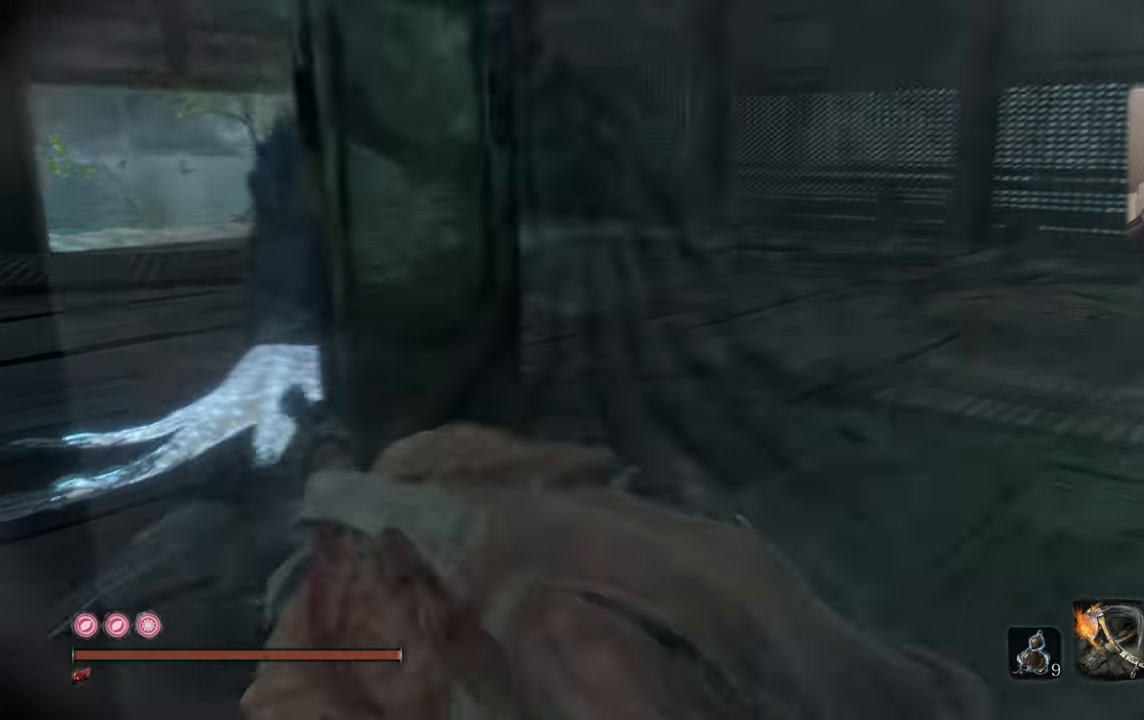
{"buttons": [], "left_stick": "up-left", "right_stick": "center", "events": [[200, "right_stick", "center"]]}
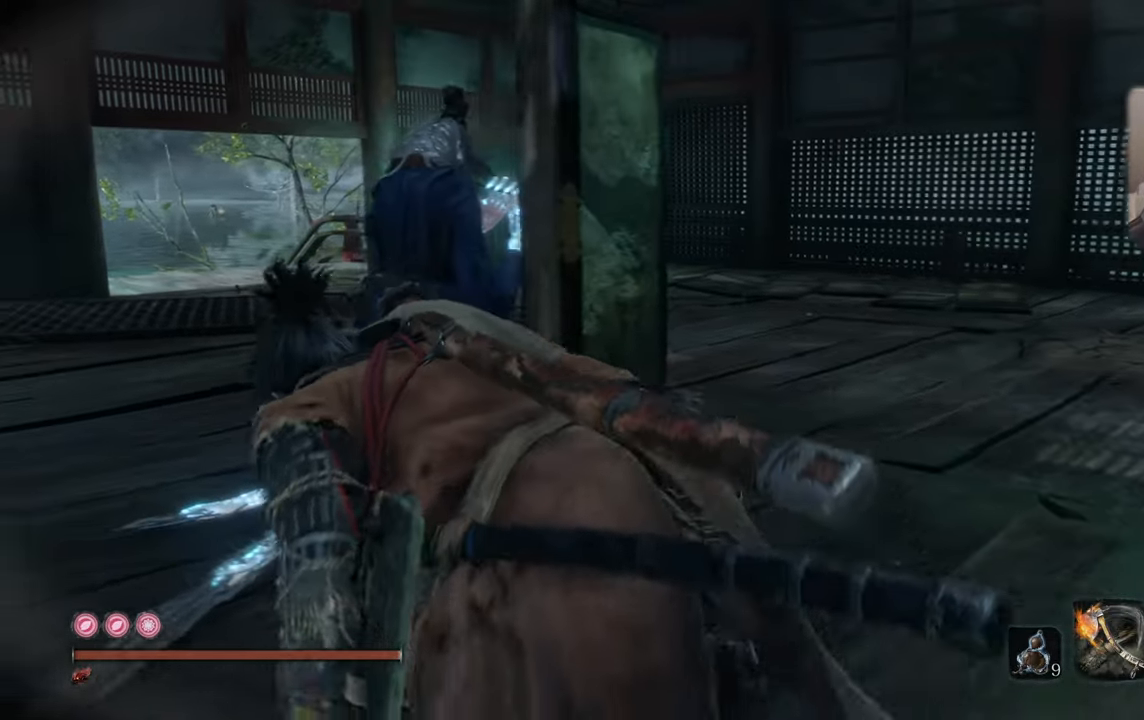
{"buttons": [], "left_stick": "up-left", "right_stick": "center", "events": [[83, "R3", "down"], [166, "R3", "up"]]}
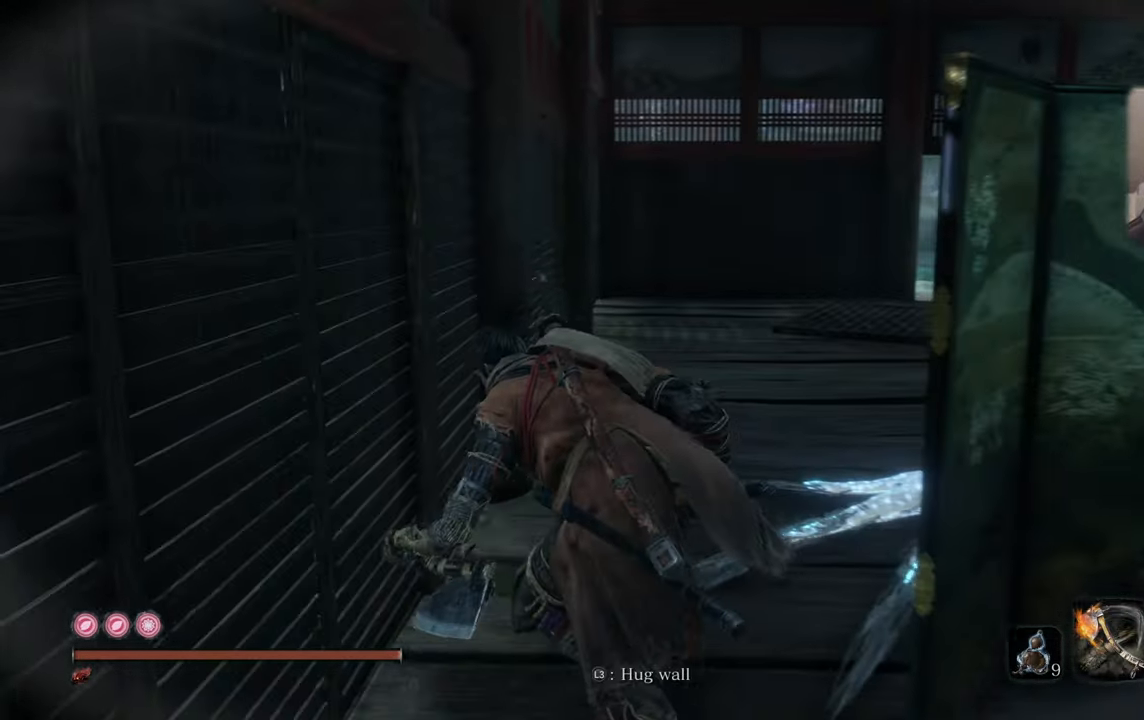
{"buttons": [], "left_stick": "center", "right_stick": "right", "events": [[116, "right_stick", "right"], [483, "left_stick", "center"]]}
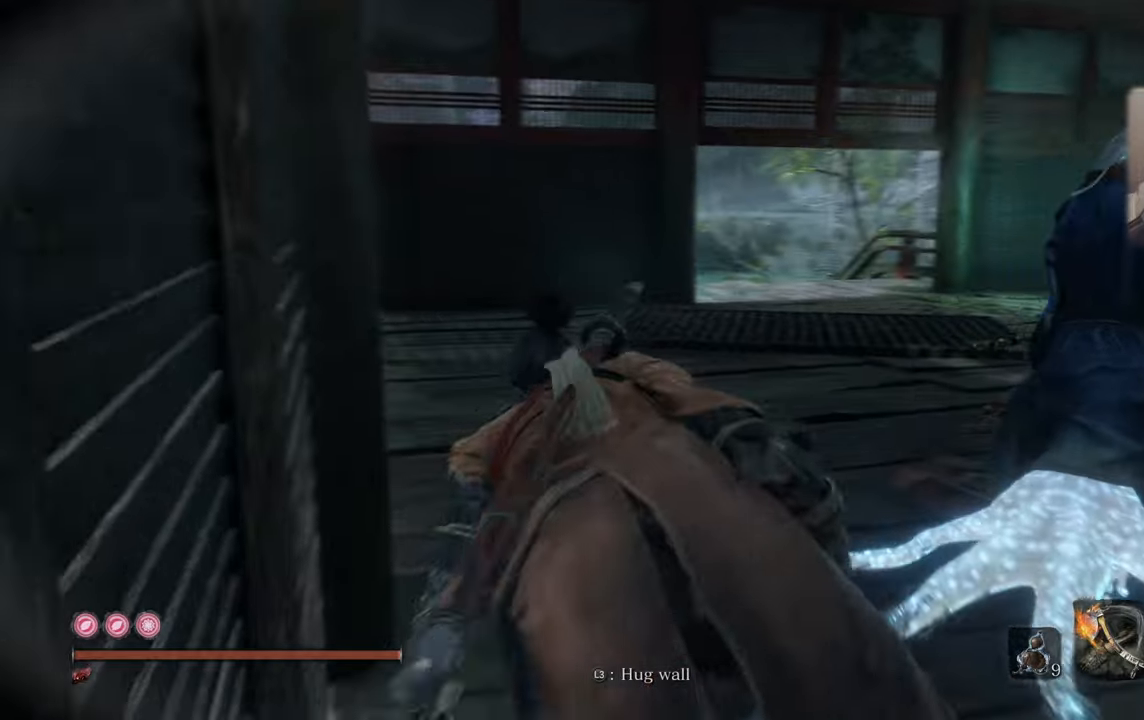
{"buttons": [], "left_stick": "center", "right_stick": "up-right", "events": [[133, "right_stick", "center"], [317, "right_stick", "up-right"]]}
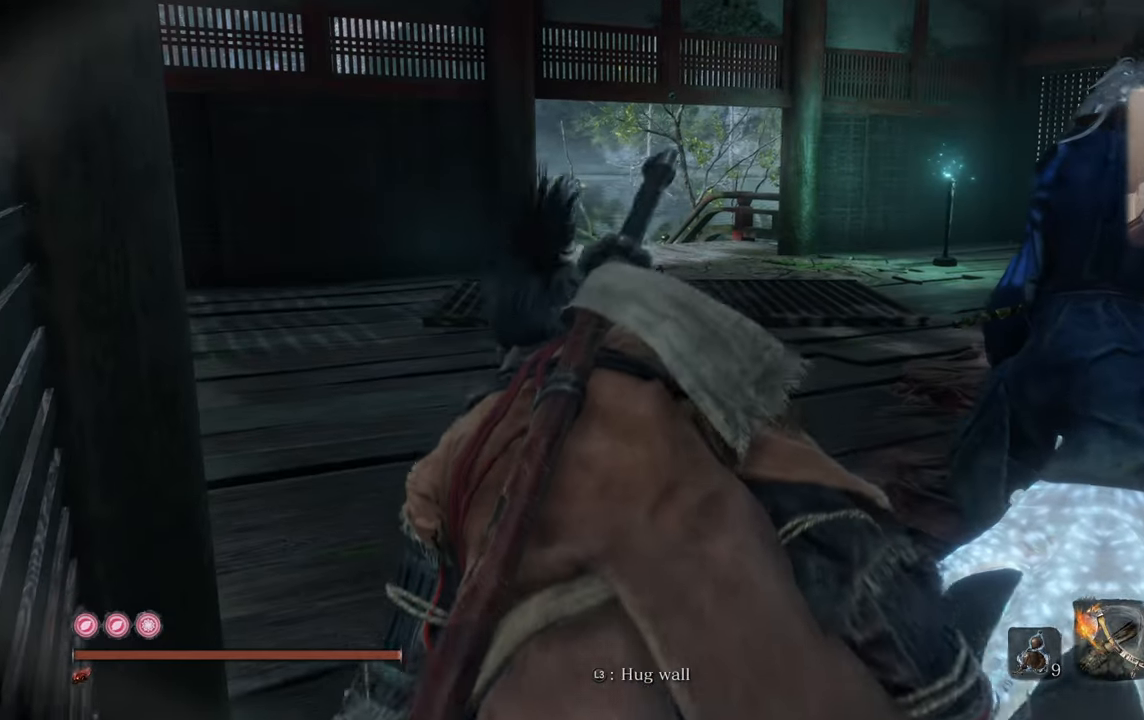
{"buttons": [], "left_stick": "up-right", "right_stick": "center", "events": [[67, "right_stick", "center"], [467, "left_stick", "up-right"]]}
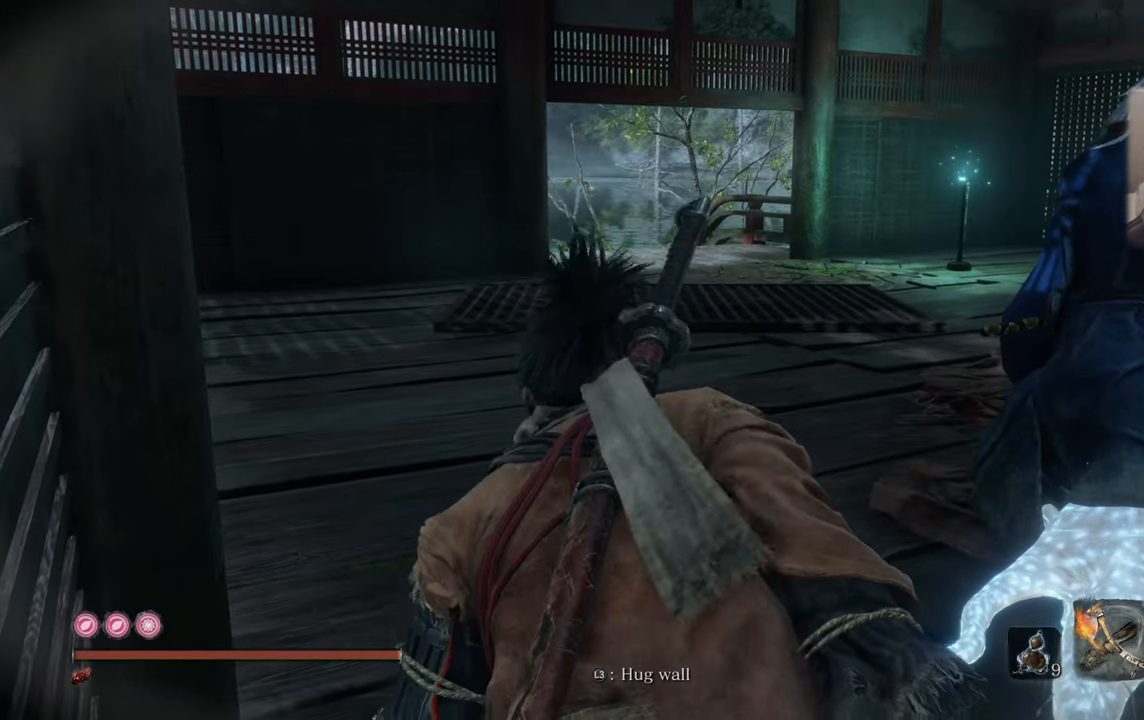
{"buttons": [], "left_stick": "up", "right_stick": "center", "events": [[267, "R3", "down"], [333, "R3", "up"], [333, "left_stick", "up"]]}
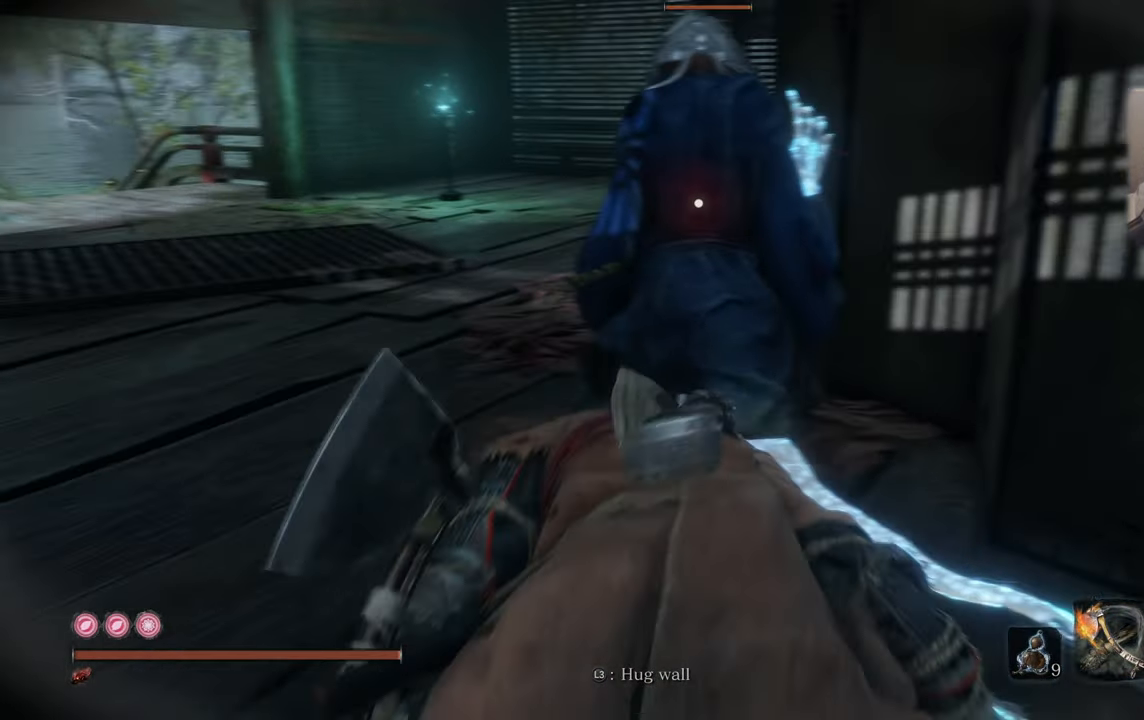
{"buttons": [], "left_stick": "center", "right_stick": "center", "events": [[217, "R1", "down"], [317, "R1", "up"], [400, "left_stick", "center"]]}
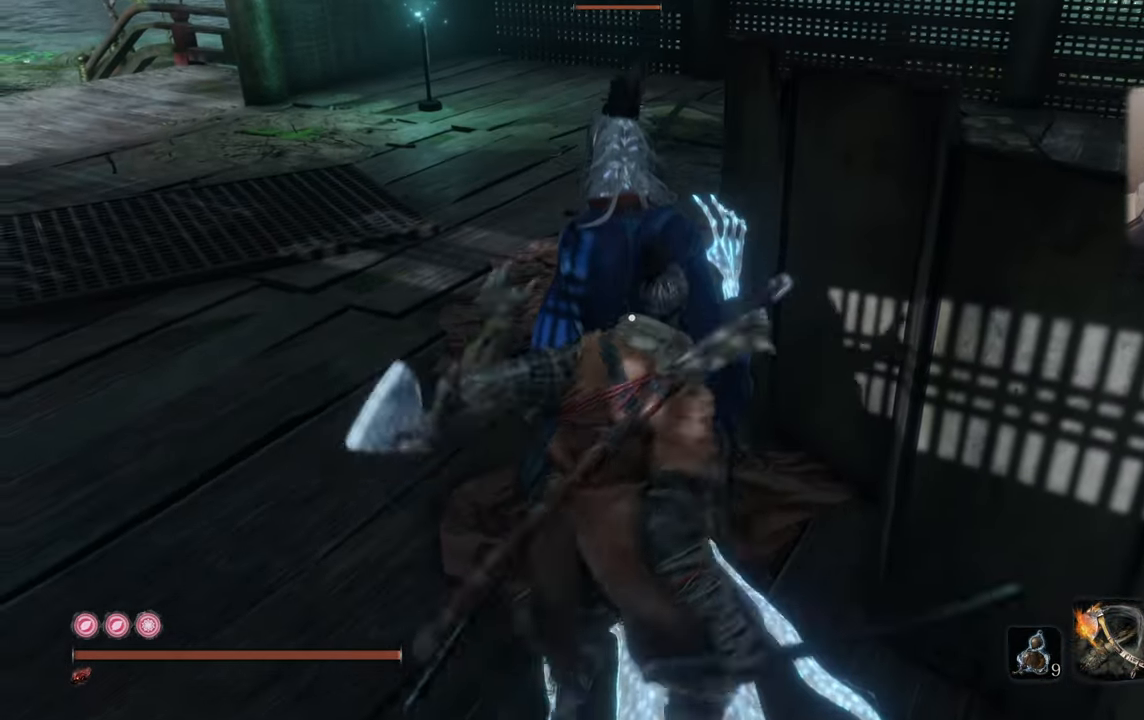
{"buttons": [], "left_stick": "center", "right_stick": "center", "events": []}
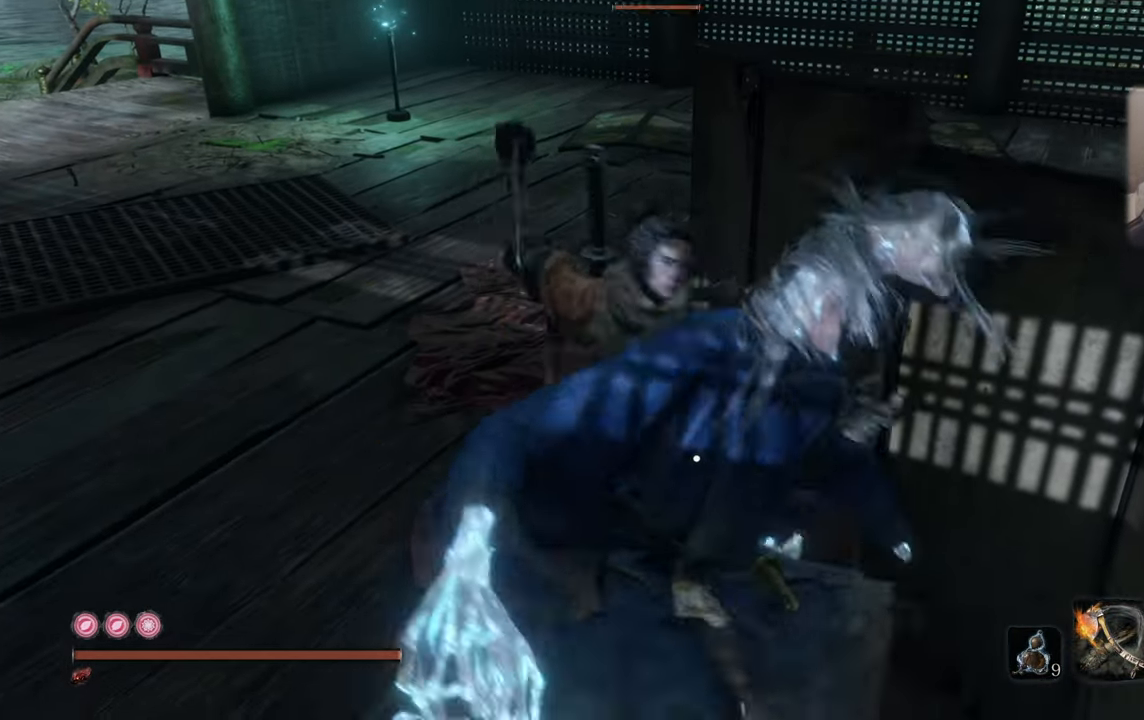
{"buttons": [], "left_stick": "center", "right_stick": "center", "events": []}
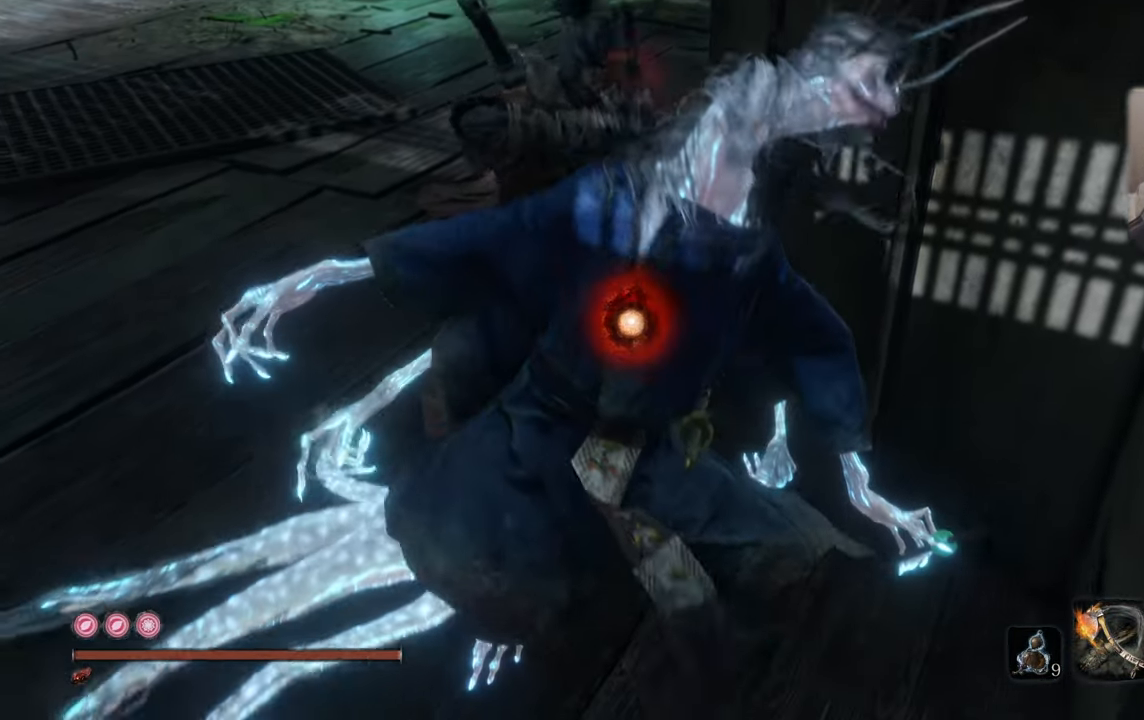
{"buttons": [], "left_stick": "center", "right_stick": "center", "events": []}
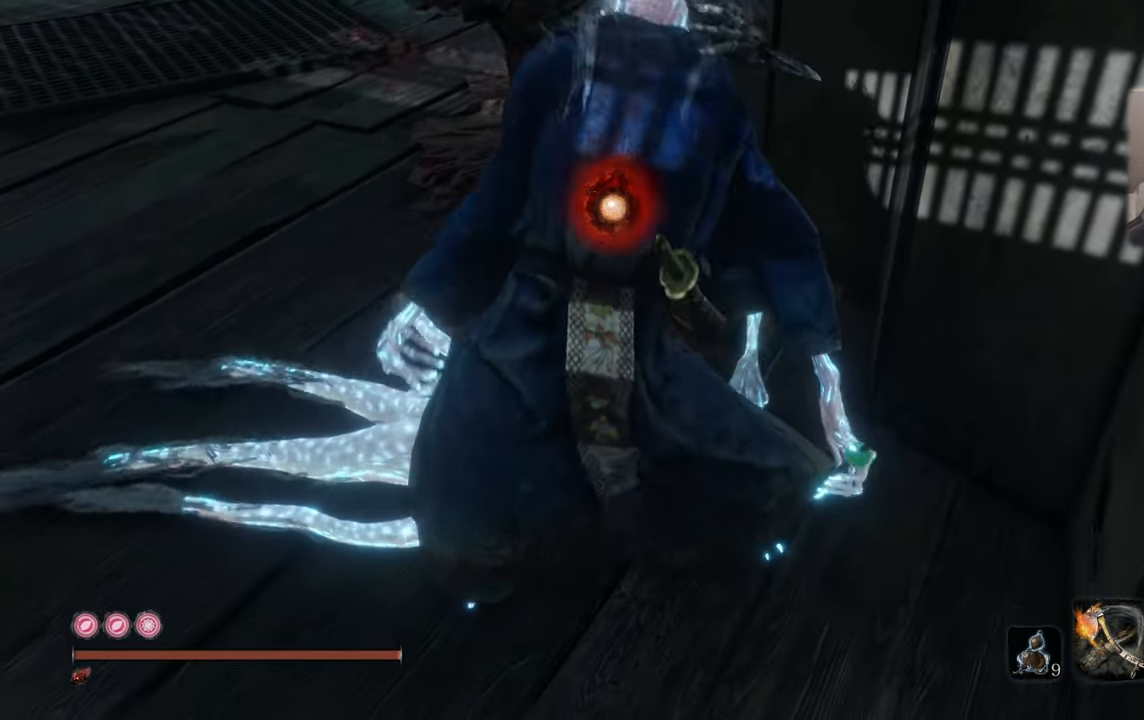
{"buttons": [], "left_stick": "center", "right_stick": "left", "events": [[100, "right_stick", "left"], [200, "right_stick", "center"], [383, "right_stick", "left"]]}
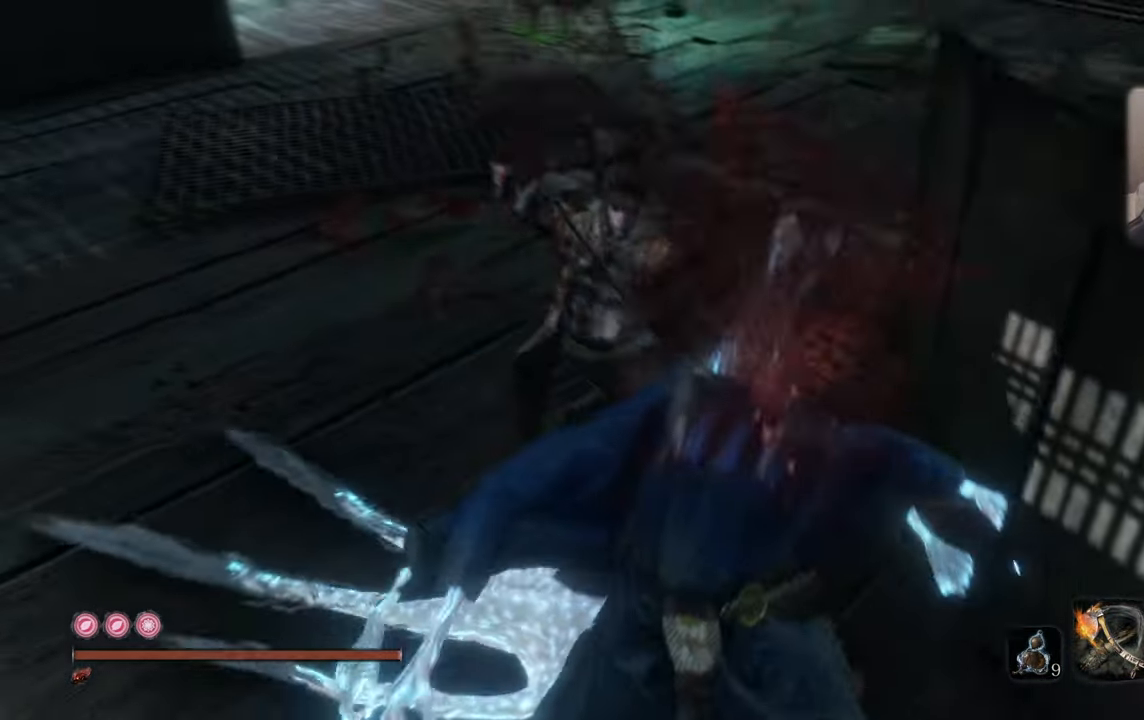
{"buttons": [], "left_stick": "center", "right_stick": "center", "events": [[33, "right_stick", "center"], [283, "right_stick", "down"], [417, "right_stick", "center"]]}
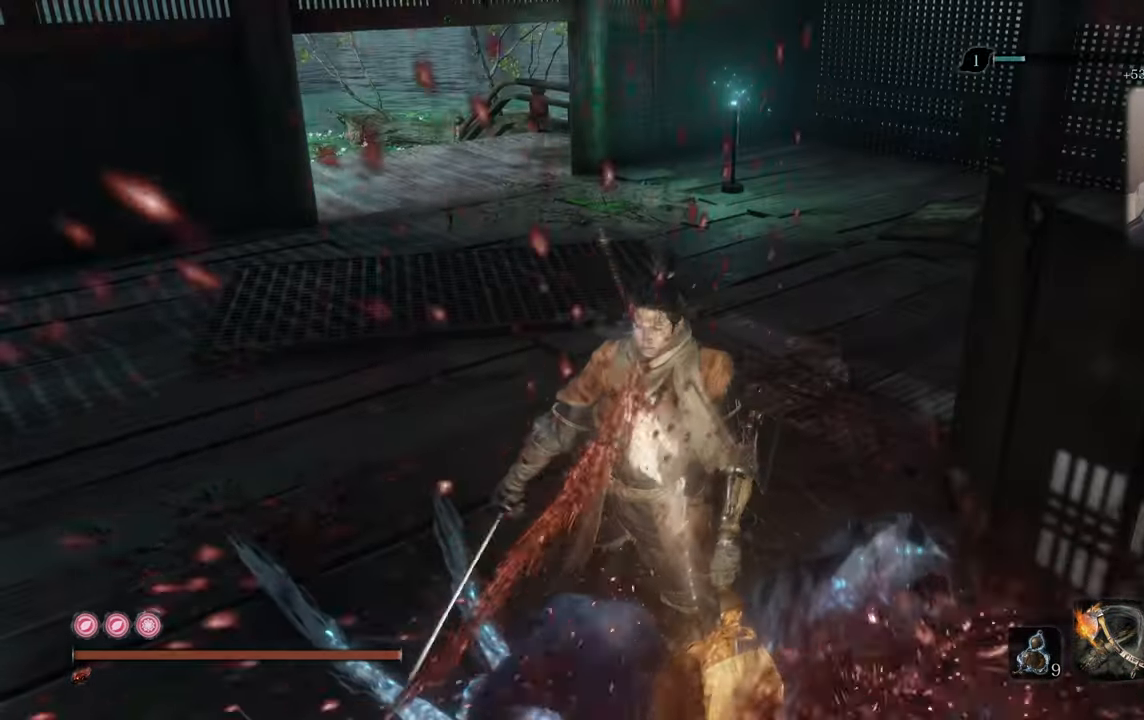
{"buttons": [], "left_stick": "center", "right_stick": "up-right", "events": [[133, "right_stick", "up-right"]]}
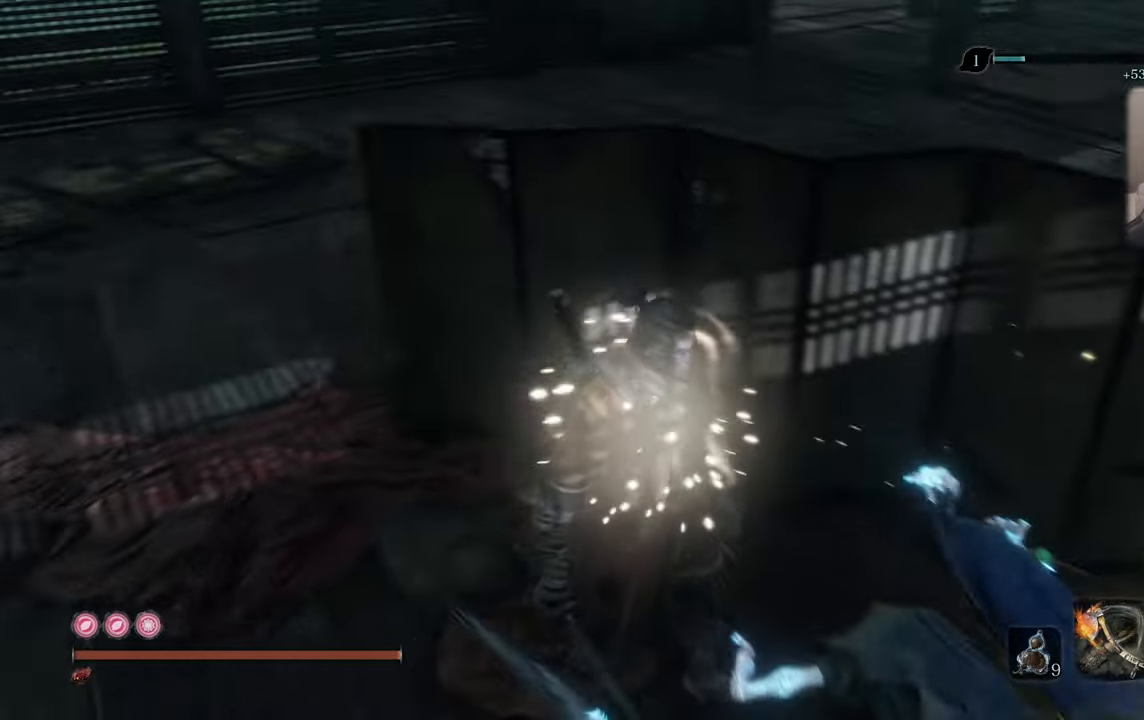
{"buttons": [], "left_stick": "center", "right_stick": "center", "events": [[17, "right_stick", "center"], [350, "right_stick", "right"], [467, "right_stick", "center"]]}
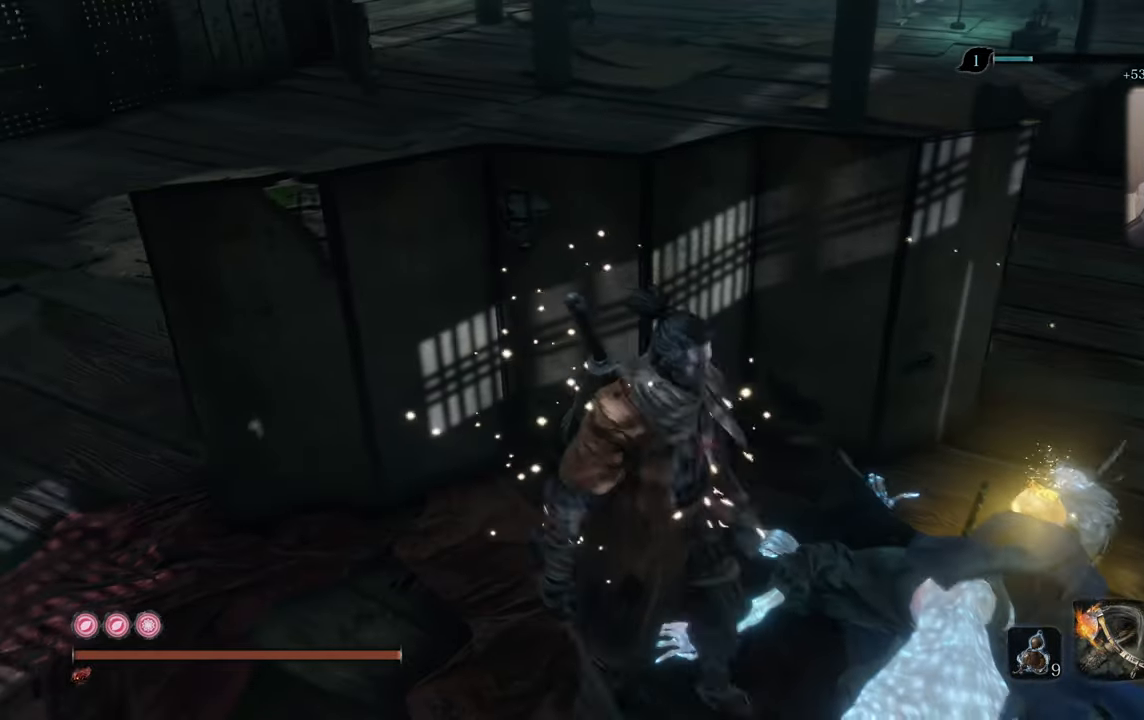
{"buttons": [], "left_stick": "center", "right_stick": "right", "events": [[200, "right_stick", "right"]]}
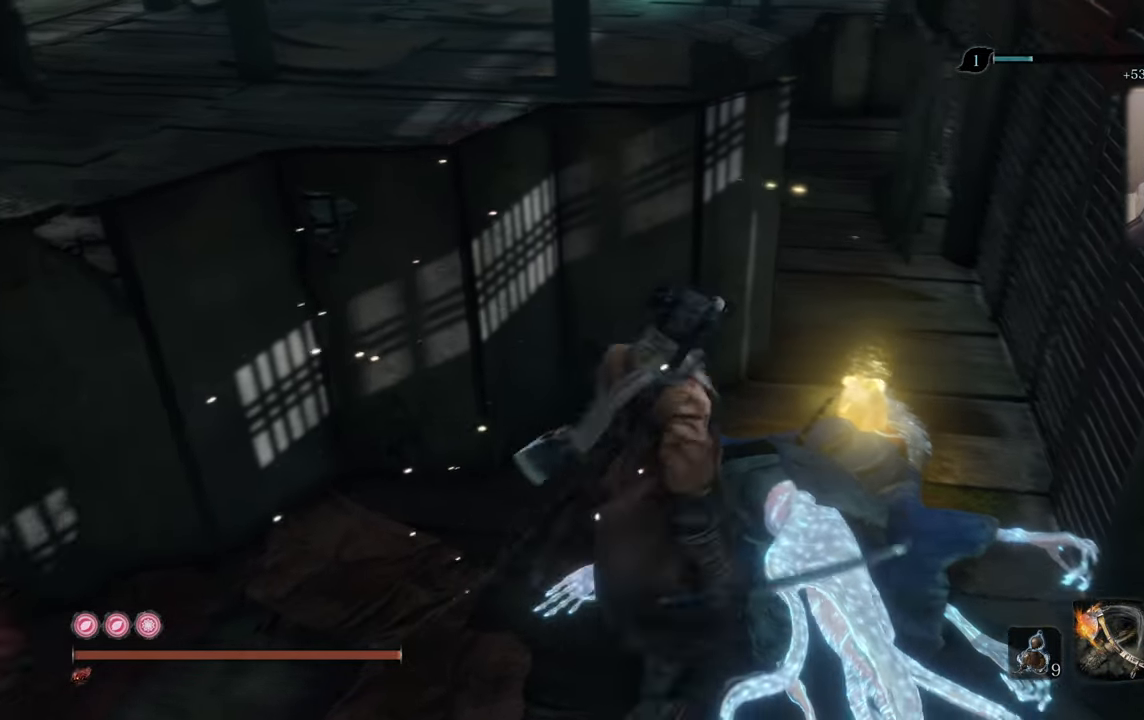
{"buttons": ["L3"], "left_stick": "center", "right_stick": "center", "events": [[34, "right_stick", "center"], [350, "L3", "down"]]}
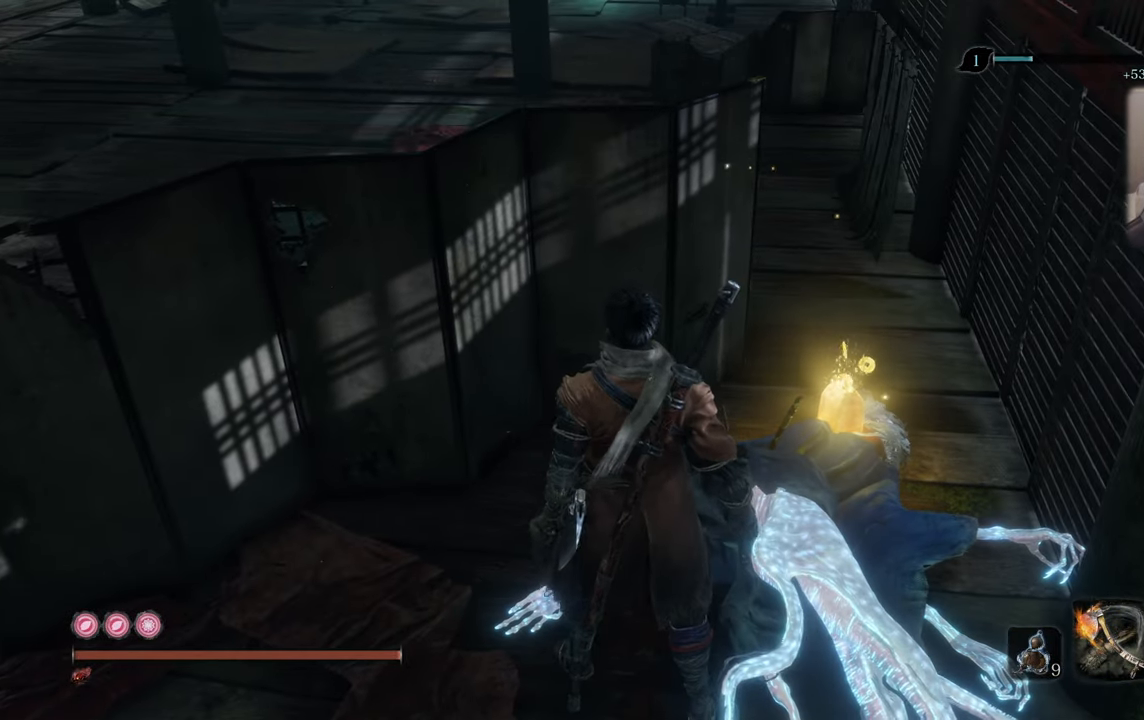
{"buttons": ["L3"], "left_stick": "center", "right_stick": "up-right", "events": [[200, "right_stick", "up-right"]]}